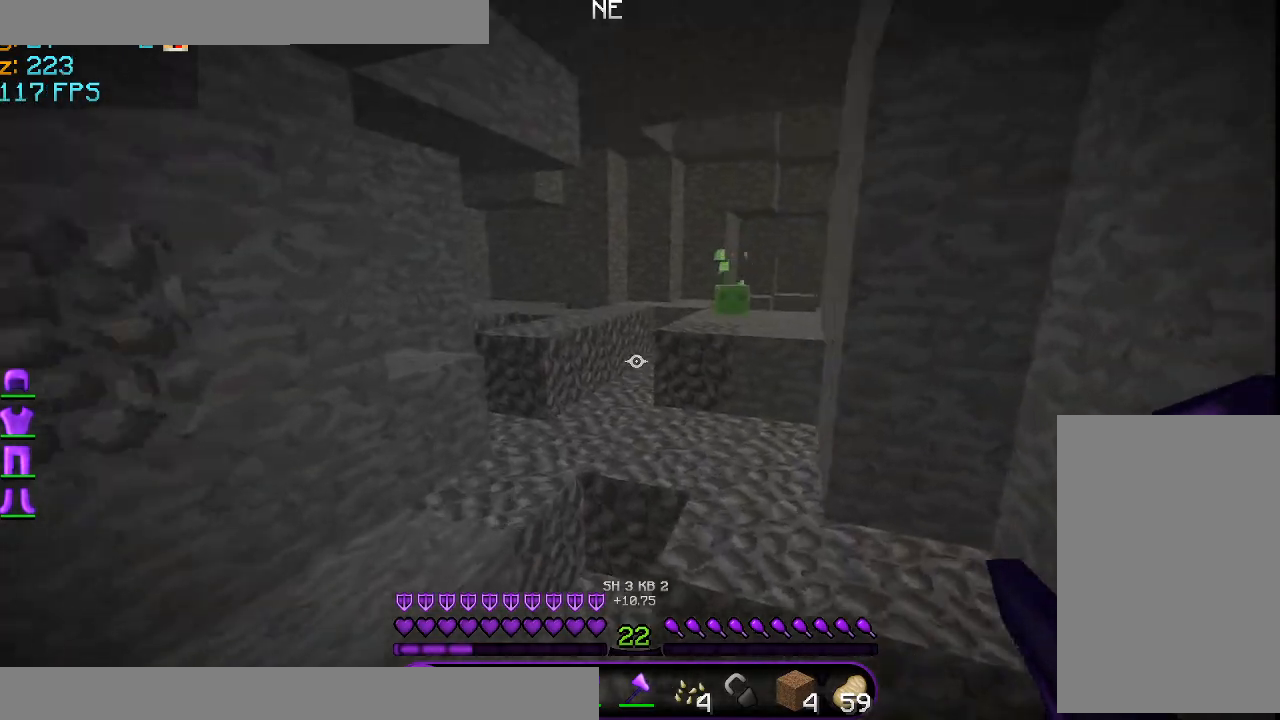
Gameplay with keyboard and mouse; each line is a JSON object with the keys and mouse buttons held at the frame after it. "events" lists presses ("down") and releases ("up") of "a", "d", "s", "space", "w", "mouse_left" and "mouse_right" between this image and that frame as [ms after this image, input, new state], when the widget could be followed in between. "mouse_left", "mouse_right" = the "left", "right" buttons of the "mouse" list. No other keys are recorded. Fast repeated clicks can show as one long hold. Mouse movement is not recorded.
{"keys": ["space", "w"], "mouse": [], "events": []}
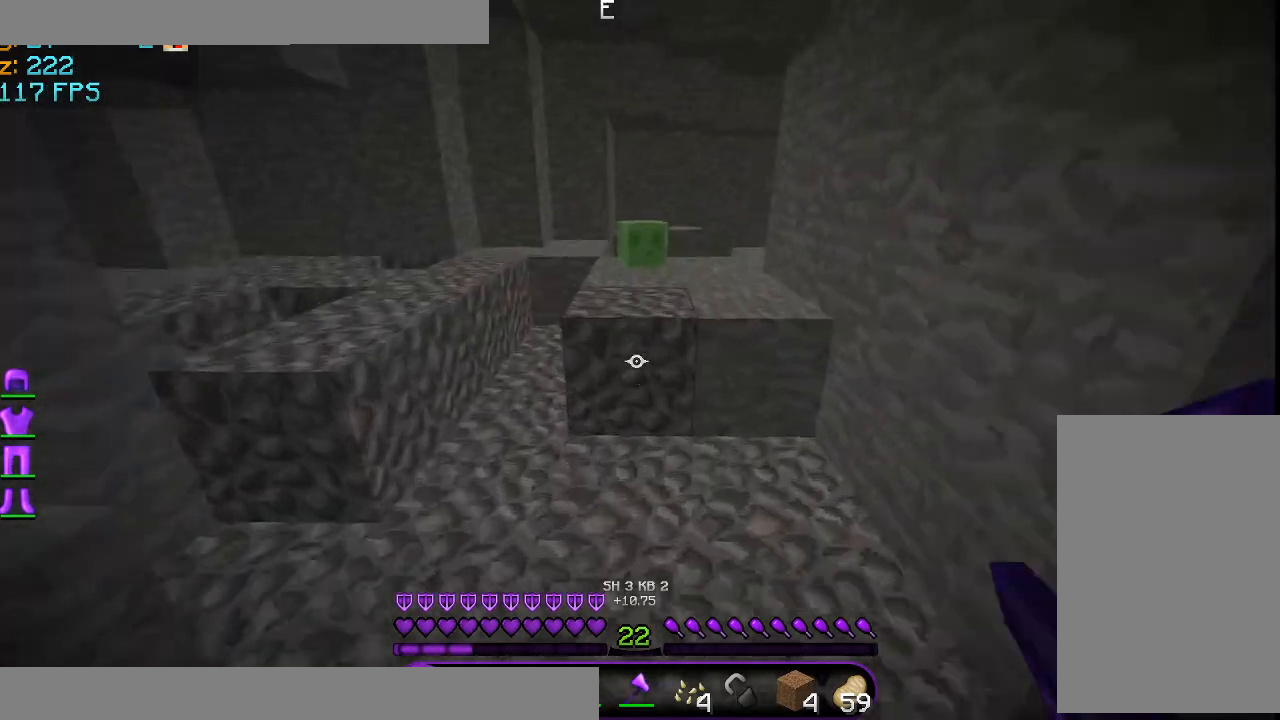
{"keys": ["space", "w"], "mouse": [], "events": [[125, "d", "down"], [501, "d", "up"]]}
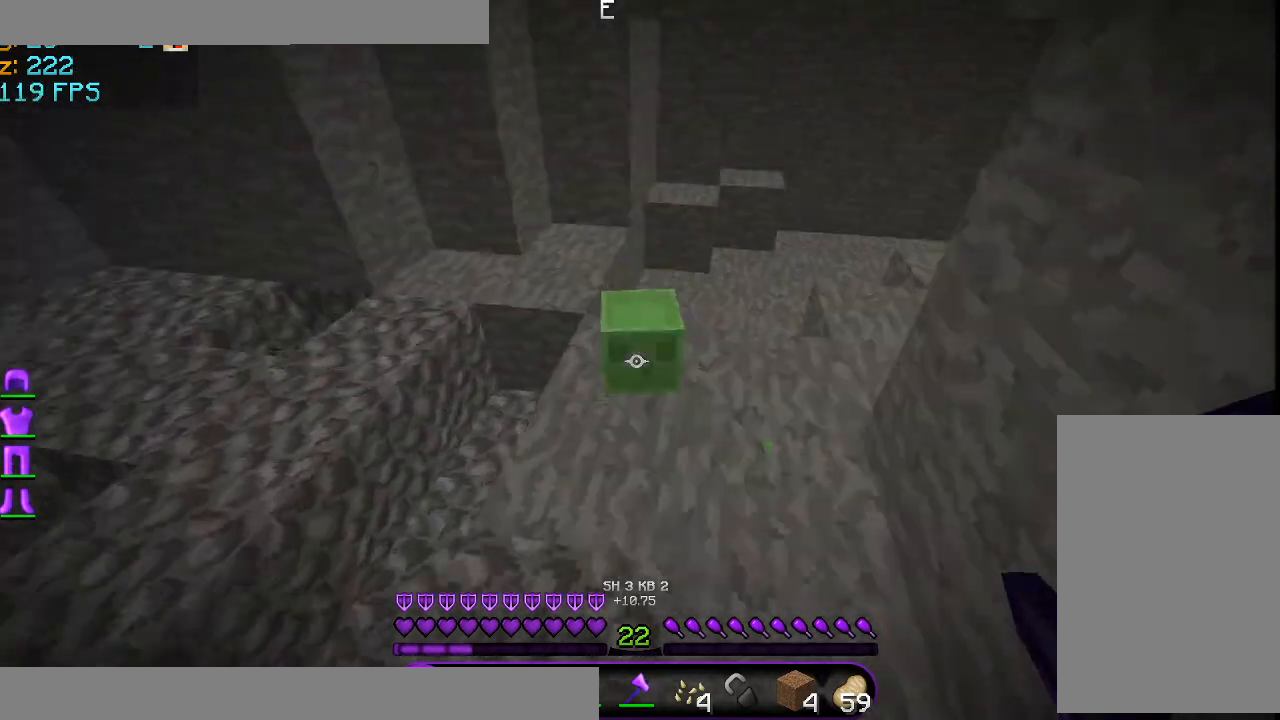
{"keys": [], "mouse": [], "events": [[42, "space", "up"], [83, "w", "up"], [125, "mouse_left", "down"], [167, "mouse_left", "up"]]}
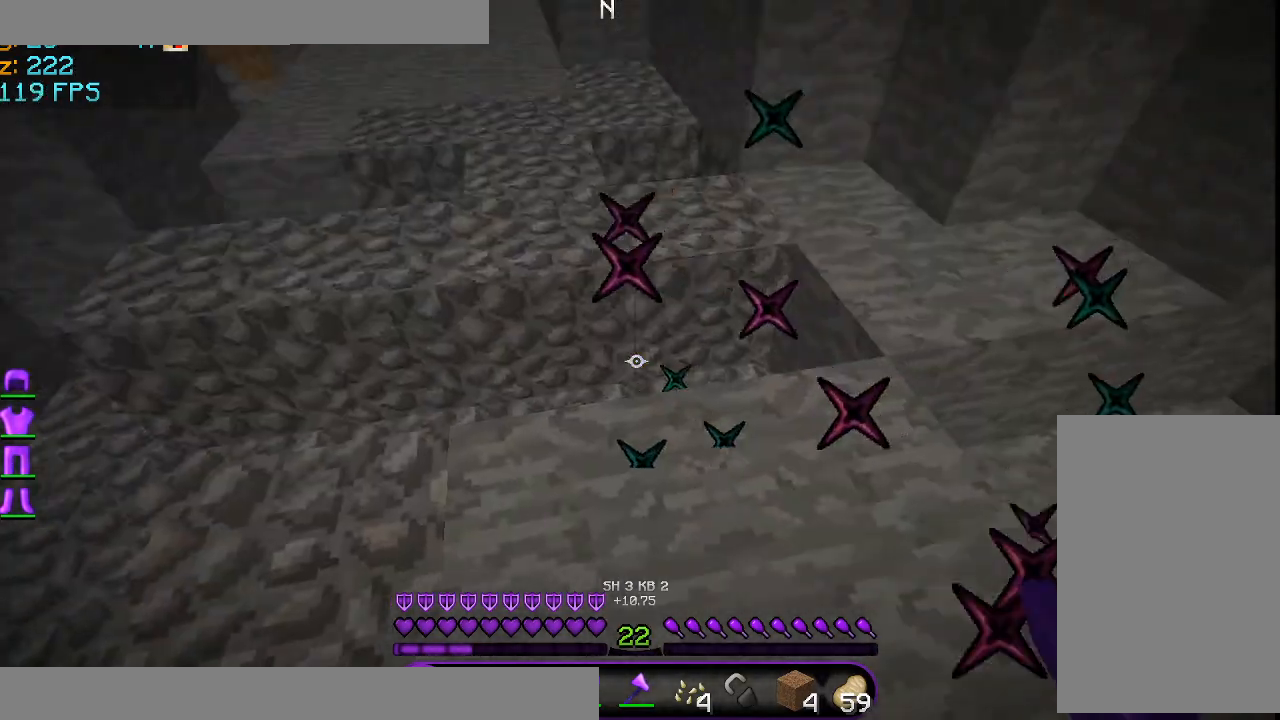
{"keys": ["space", "w"], "mouse": [], "events": [[251, "w", "down"], [417, "space", "down"]]}
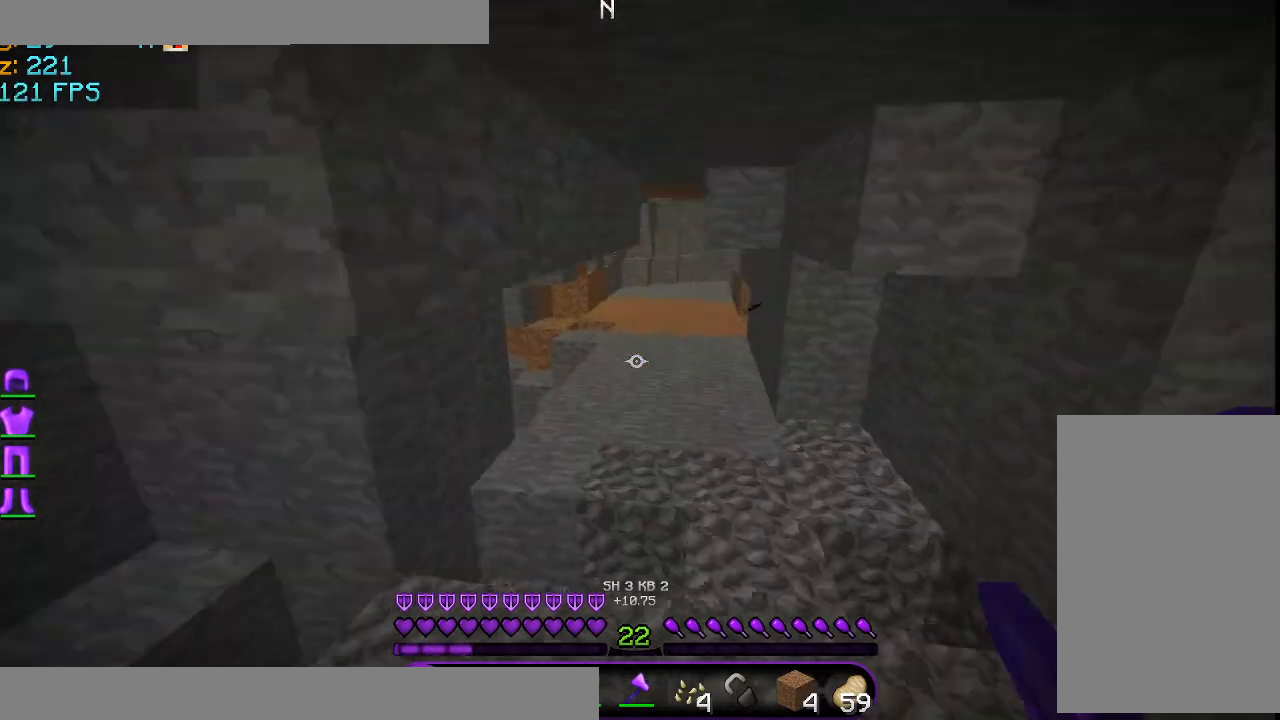
{"keys": ["space", "w"], "mouse": [], "events": []}
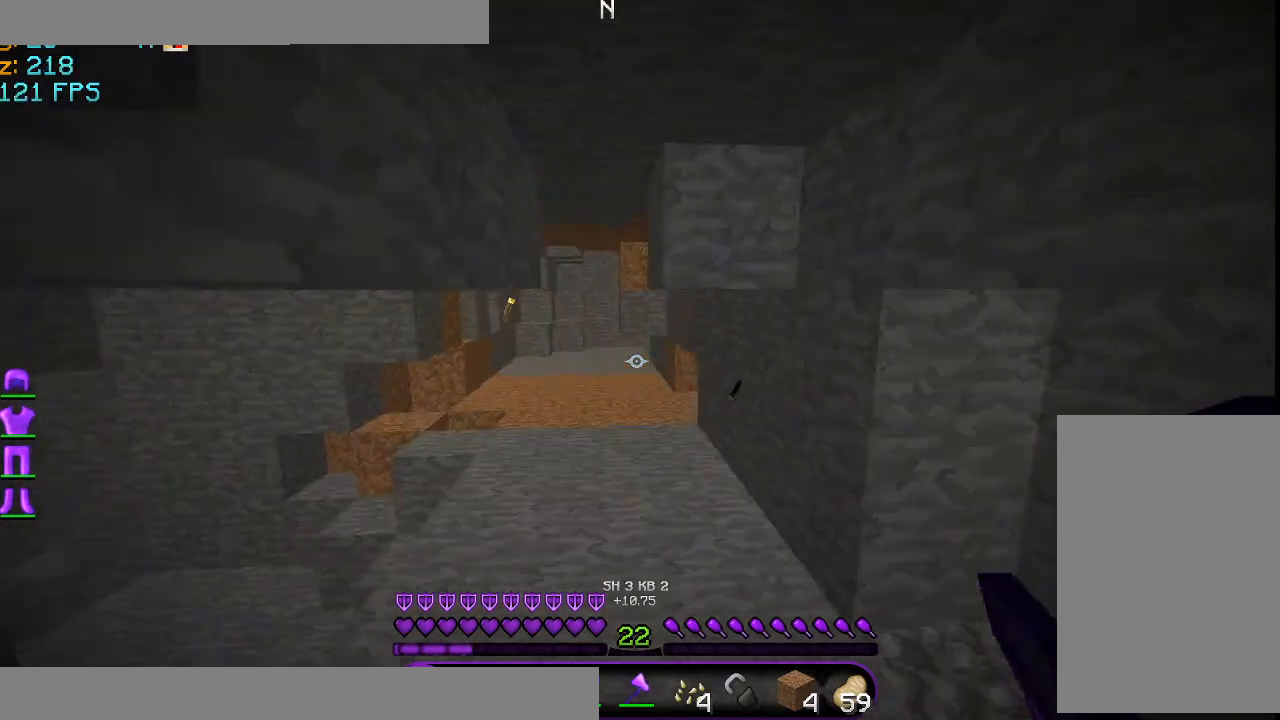
{"keys": ["w"], "mouse": [], "events": [[376, "space", "up"]]}
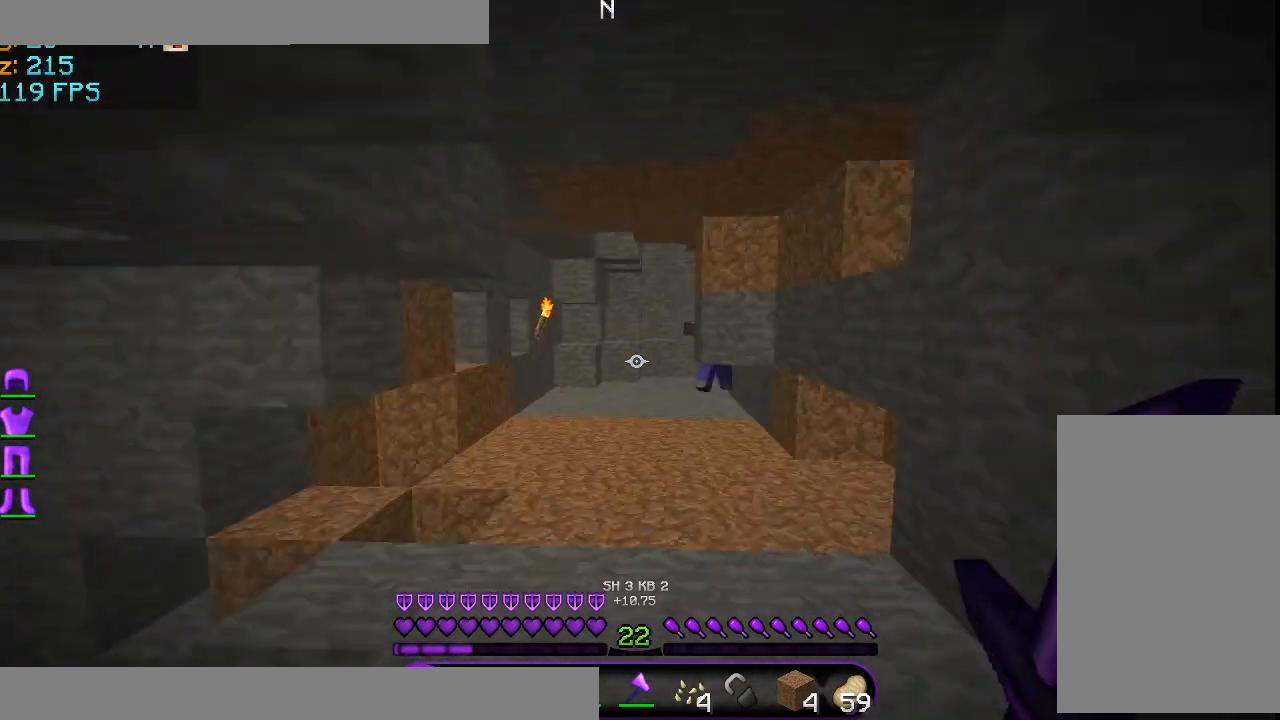
{"keys": ["w"], "mouse": [], "events": []}
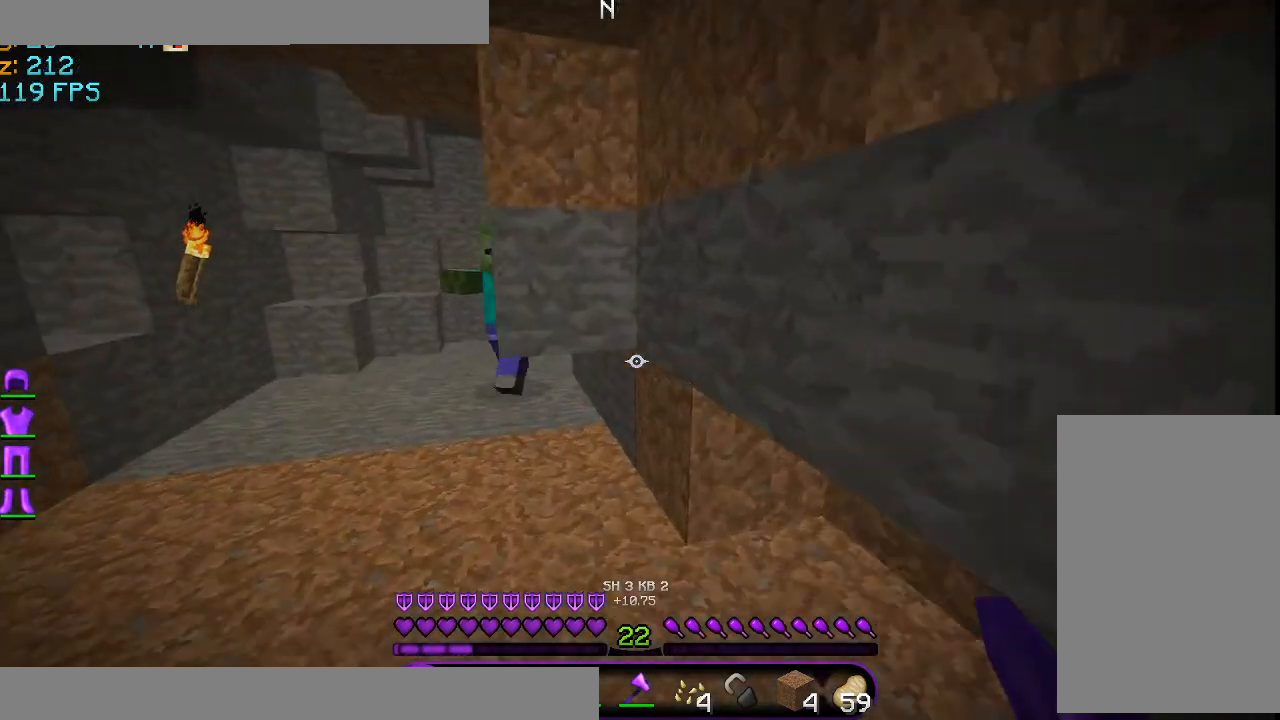
{"keys": ["w"], "mouse": [], "events": [[42, "a", "down"], [42, "w", "up"], [126, "a", "up"], [167, "s", "down"], [376, "s", "up"], [417, "w", "down"]]}
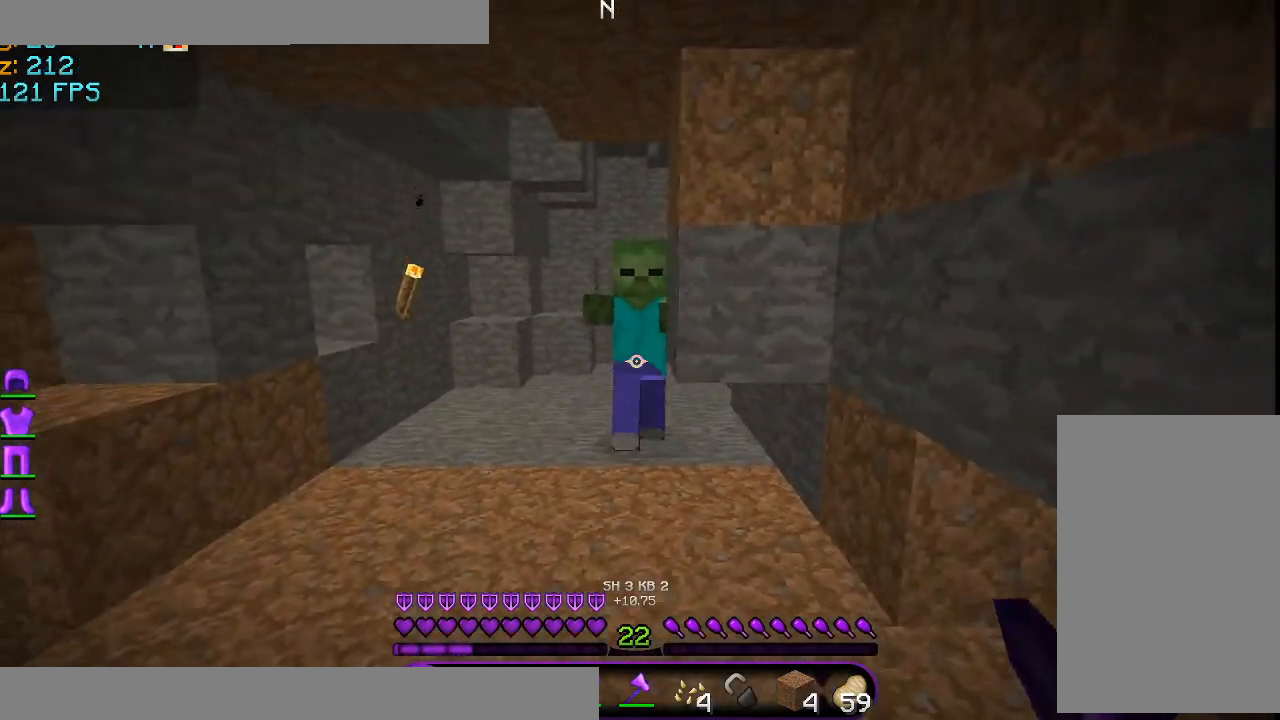
{"keys": [], "mouse": [], "events": [[292, "mouse_left", "down"], [334, "a", "down"], [375, "mouse_left", "up"], [417, "w", "up"], [500, "a", "up"]]}
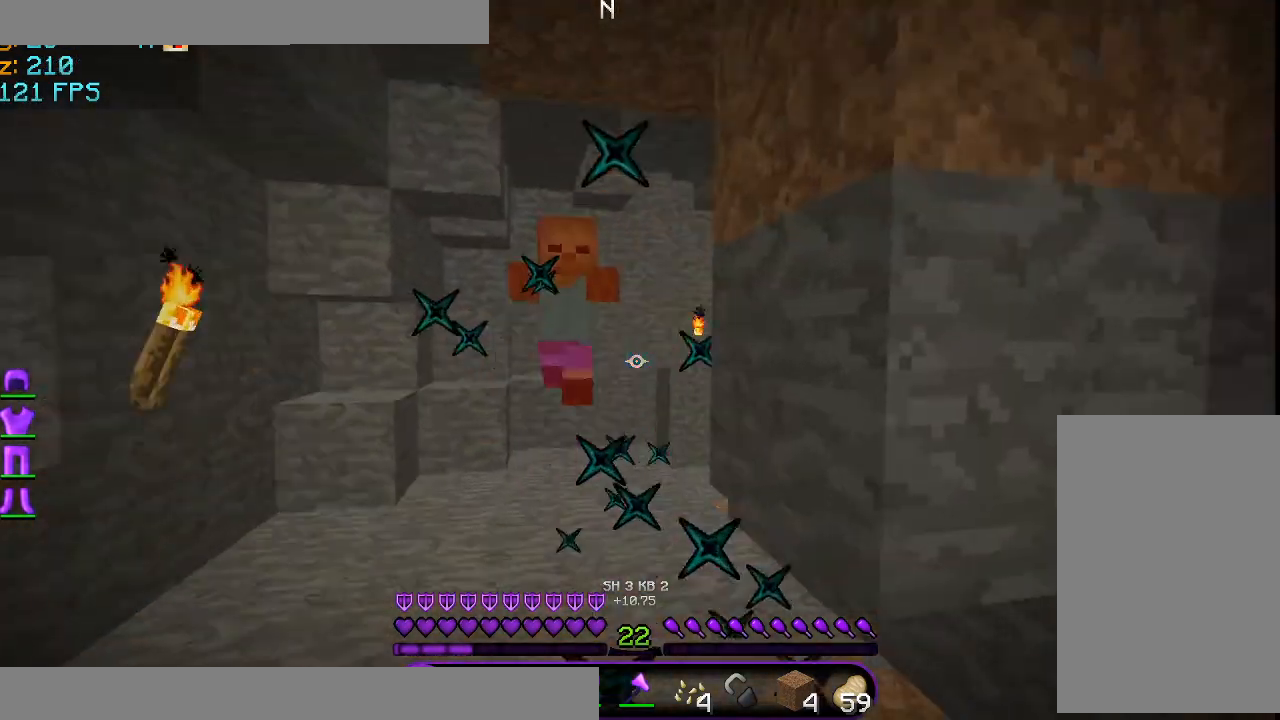
{"keys": ["w"], "mouse": [], "events": [[125, "a", "down"], [209, "w", "down"], [334, "a", "up"]]}
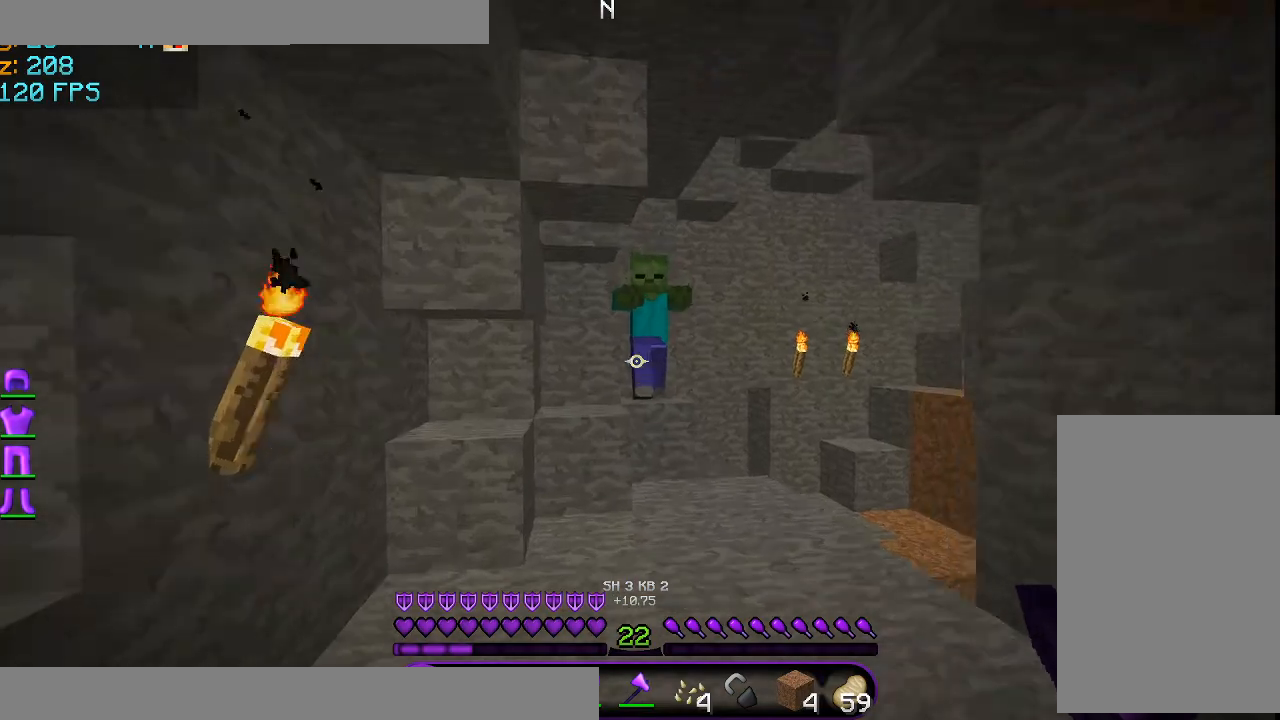
{"keys": ["w"], "mouse": [], "events": [[334, "mouse_left", "down"], [375, "mouse_left", "up"]]}
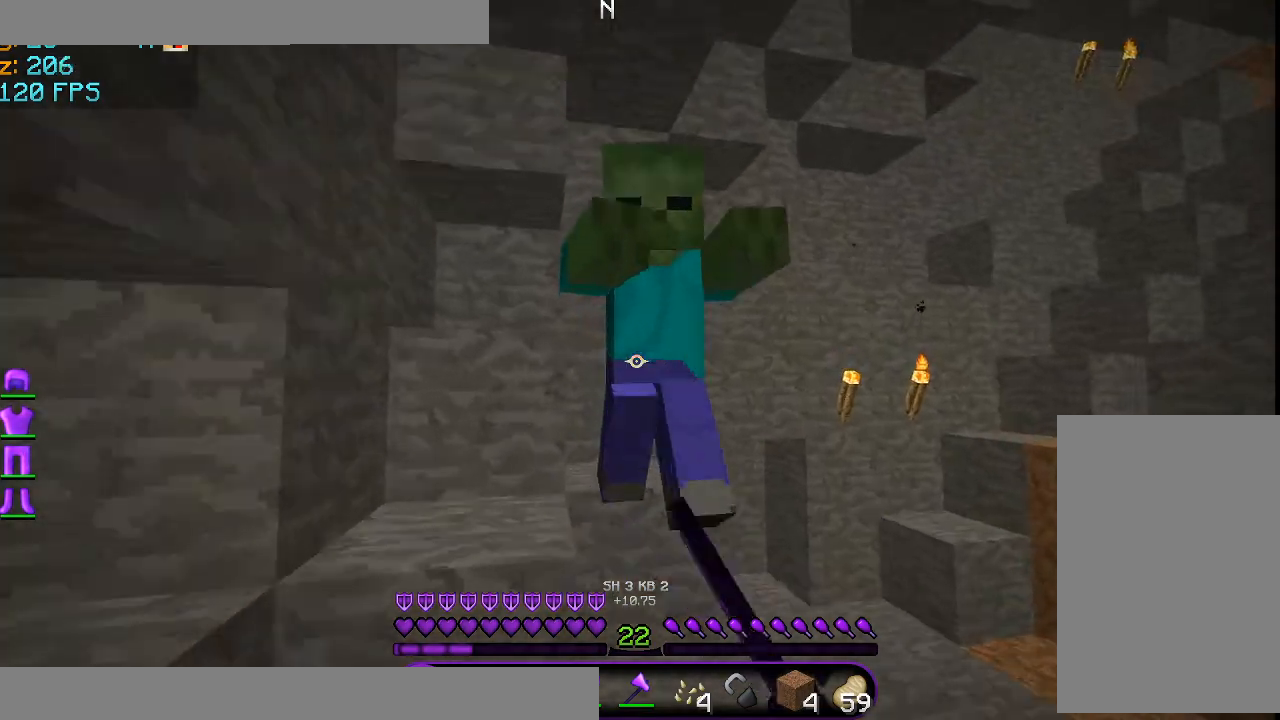
{"keys": ["d"], "mouse": [], "events": [[42, "d", "down"], [42, "mouse_left", "down"], [84, "mouse_left", "up"], [167, "mouse_left", "down"], [292, "mouse_left", "up"], [334, "w", "up"], [376, "mouse_left", "down"], [501, "mouse_left", "up"]]}
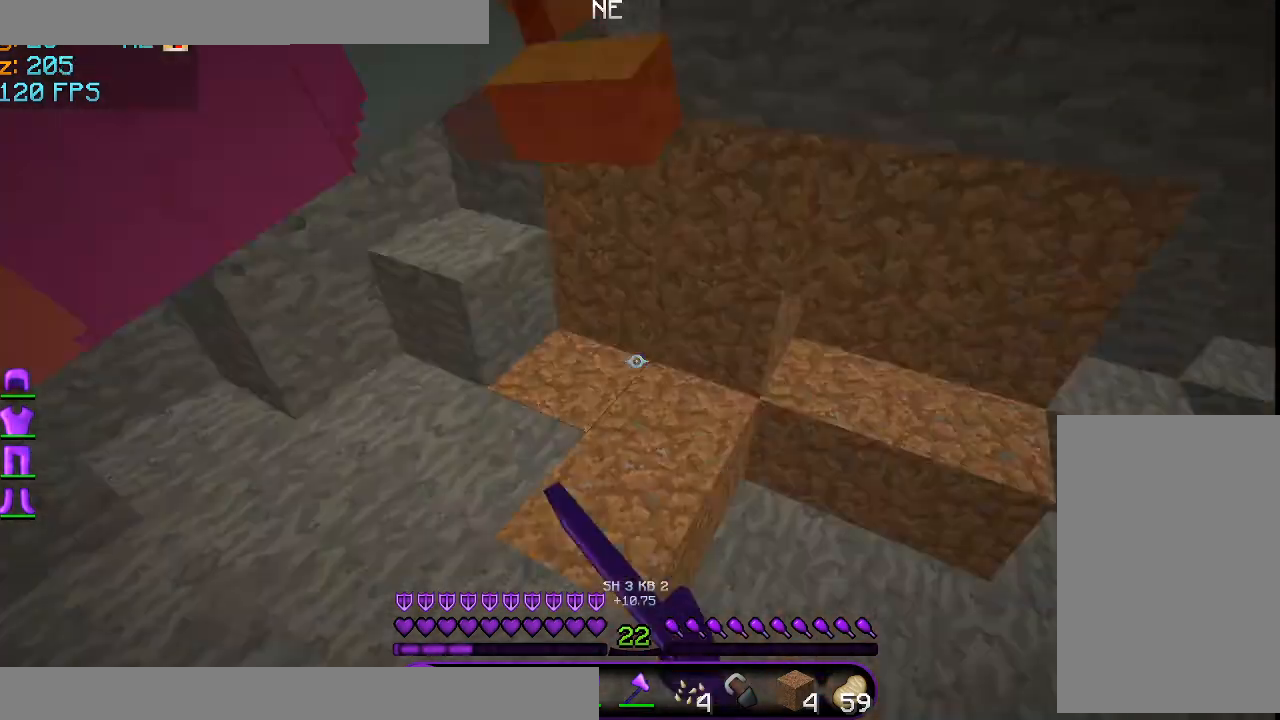
{"keys": ["space", "w"], "mouse": [], "events": [[125, "w", "down"], [167, "d", "up"], [417, "space", "down"]]}
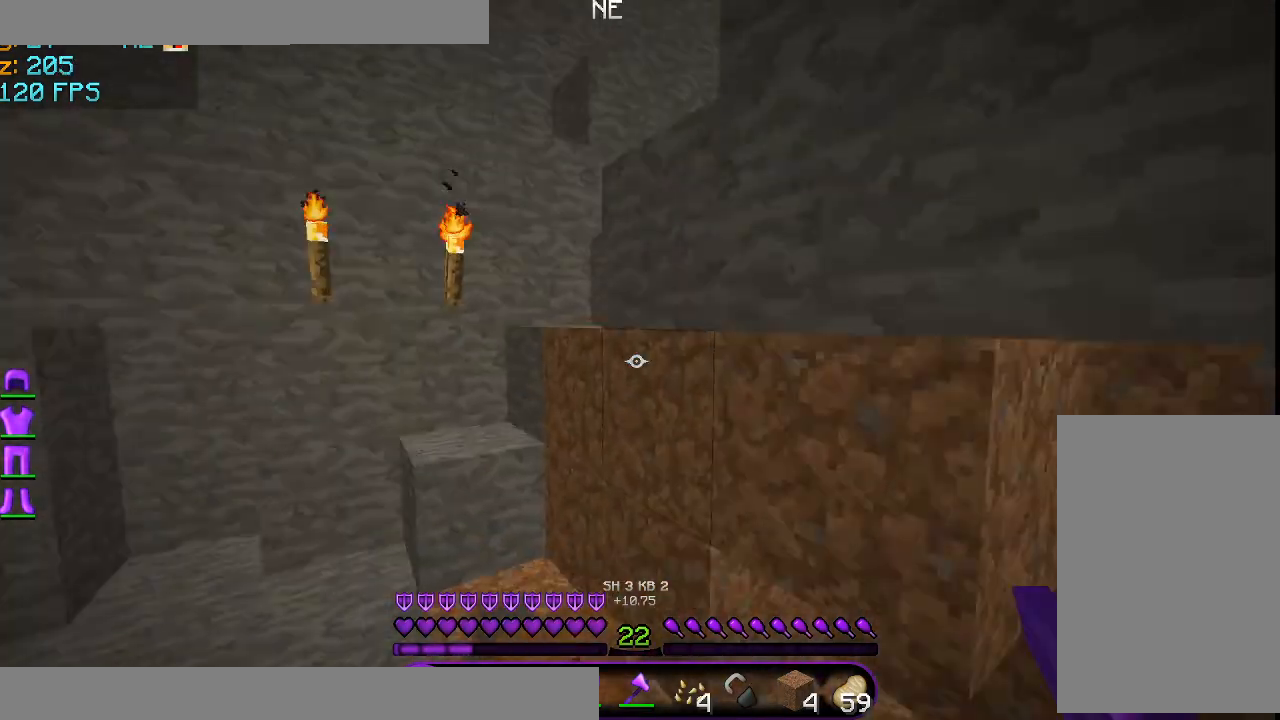
{"keys": ["a", "space", "w"], "mouse": [], "events": [[42, "a", "down"]]}
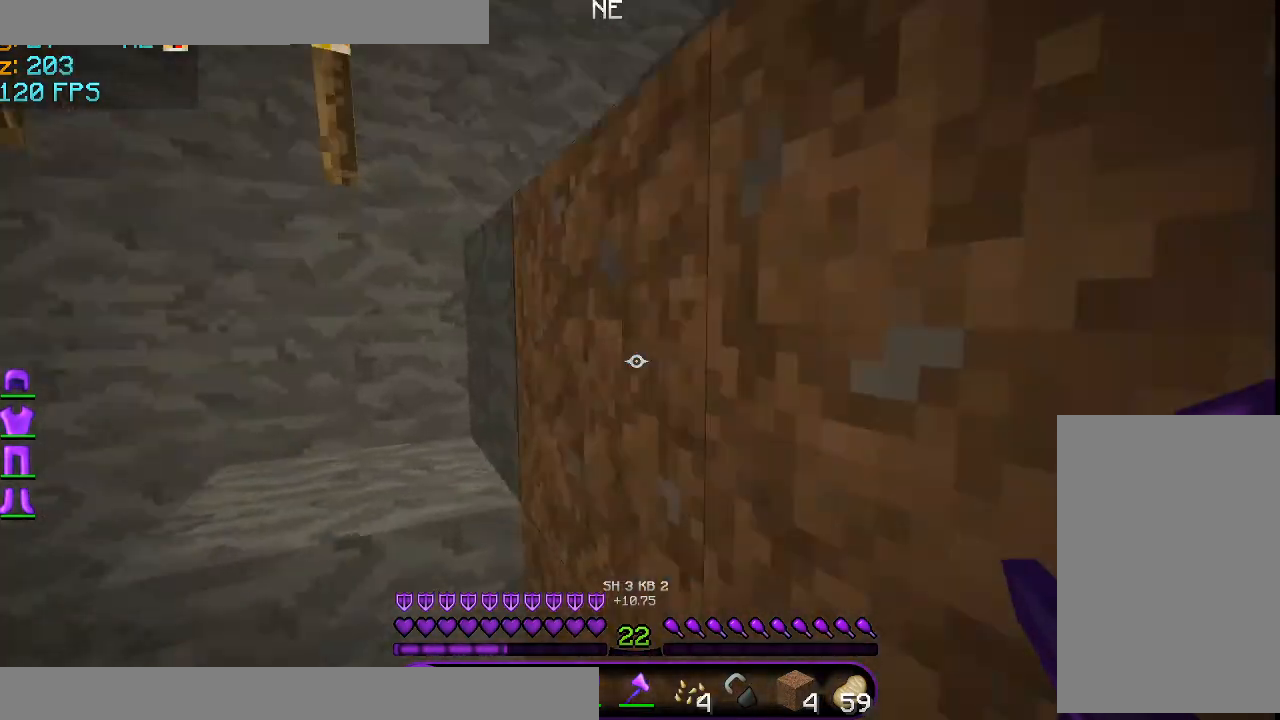
{"keys": ["space", "w"], "mouse": [], "events": [[500, "a", "up"]]}
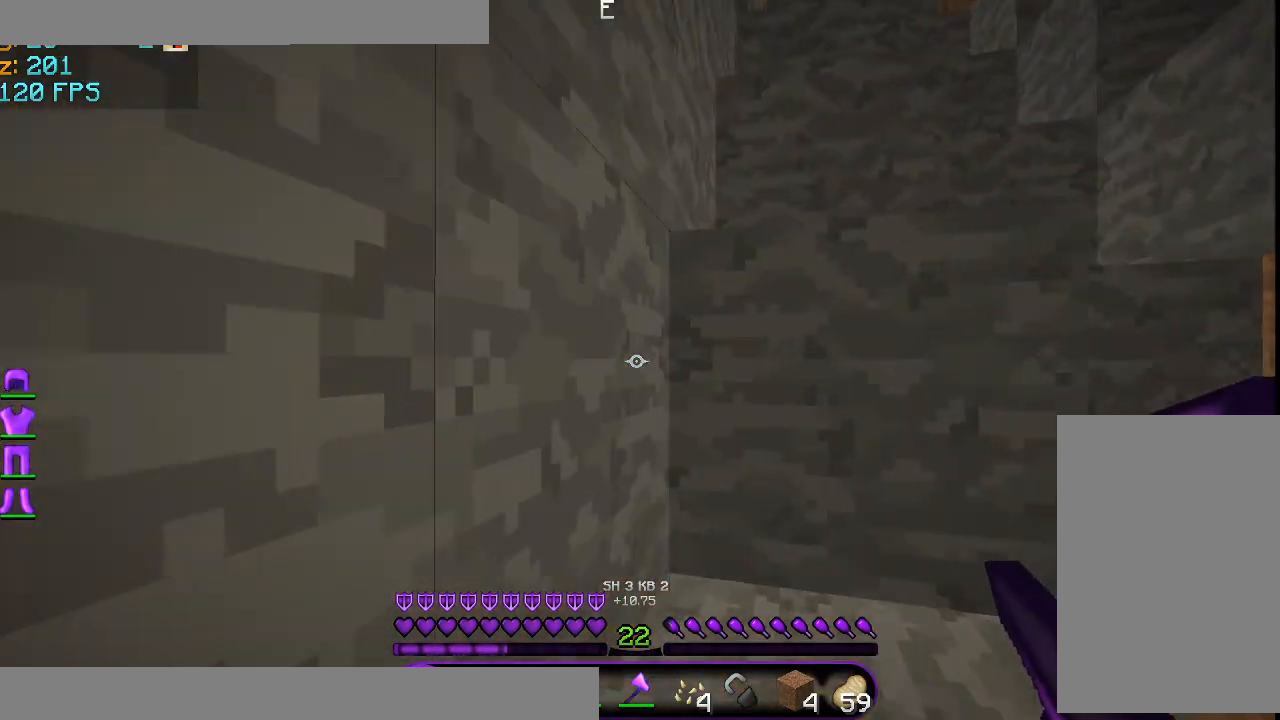
{"keys": ["a", "space", "w"], "mouse": [], "events": [[84, "d", "down"], [126, "d", "up"], [167, "a", "down"]]}
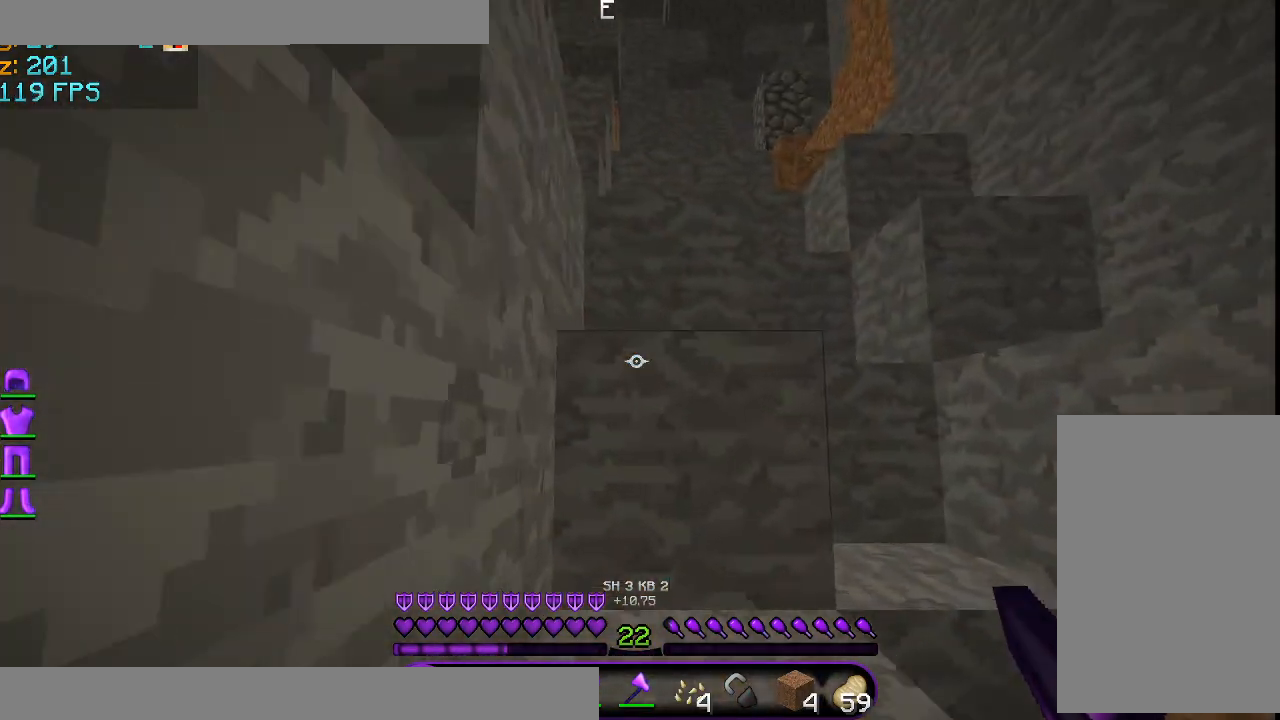
{"keys": ["a", "space", "w"], "mouse": [], "events": [[83, "a", "up"], [83, "d", "down"], [292, "d", "up"], [334, "space", "up"], [375, "space", "down"], [417, "a", "down"]]}
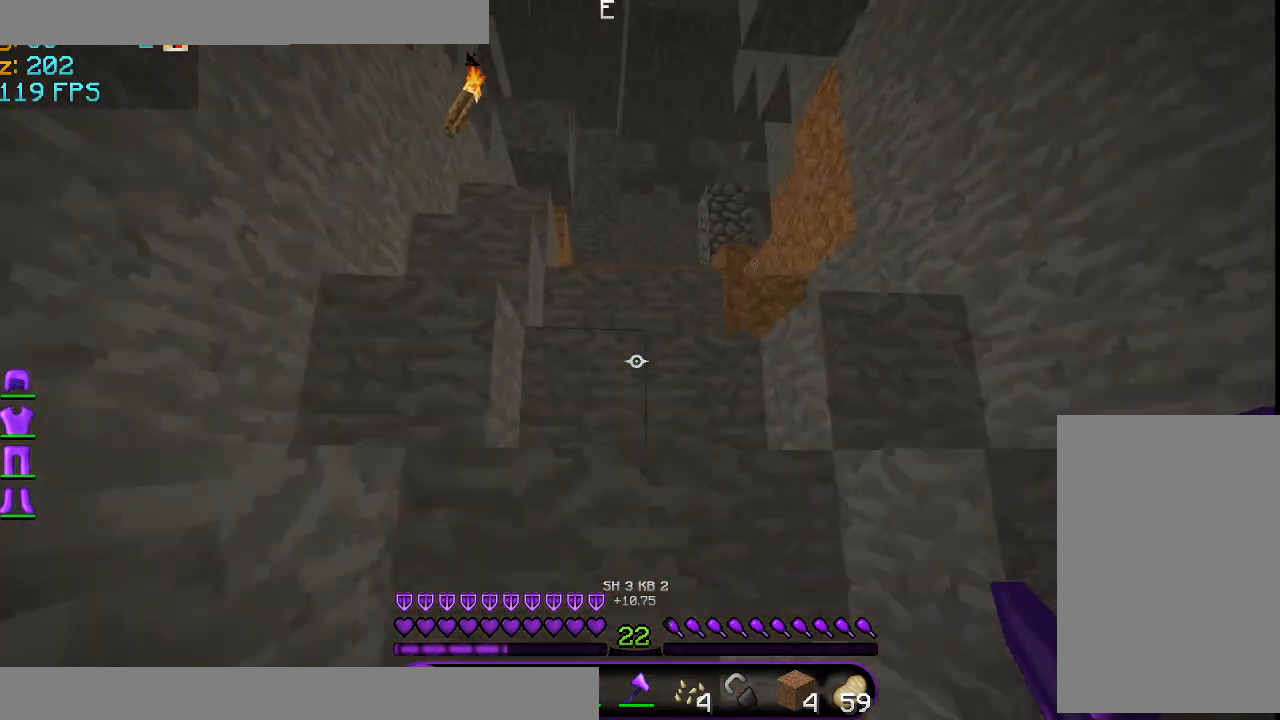
{"keys": ["space", "w"], "mouse": [], "events": [[334, "a", "up"]]}
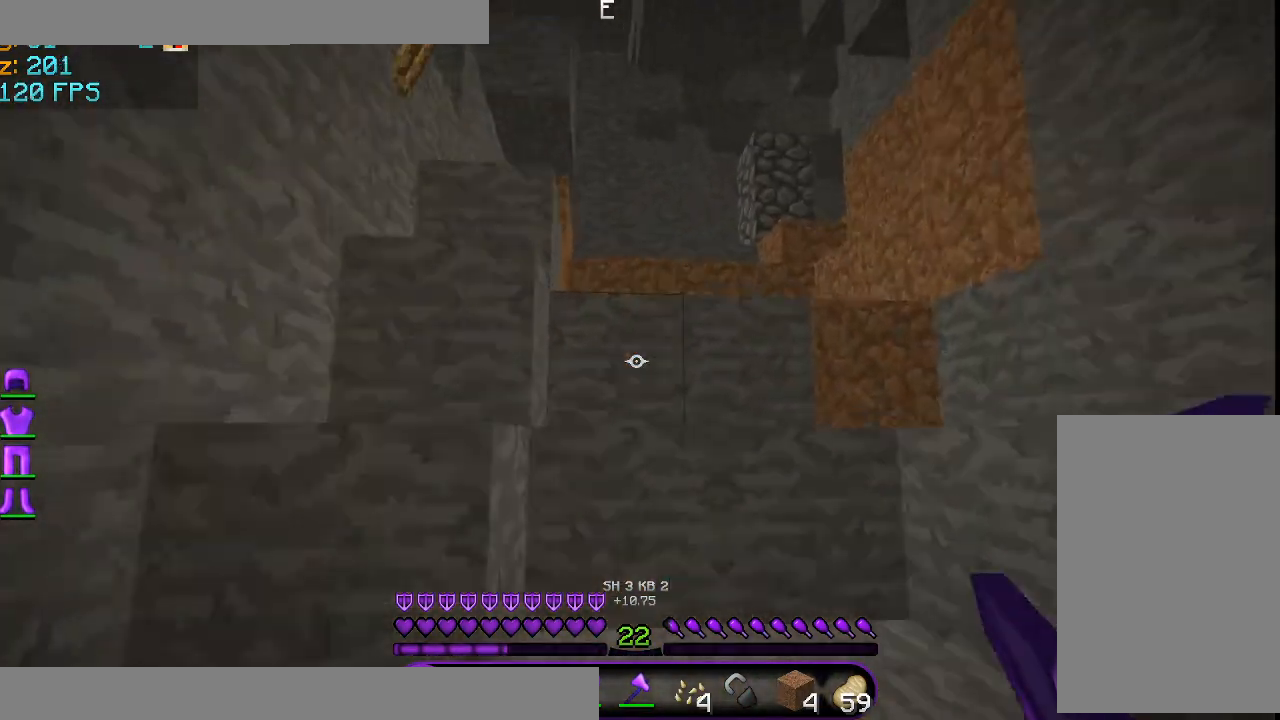
{"keys": ["space", "w"], "mouse": [], "events": []}
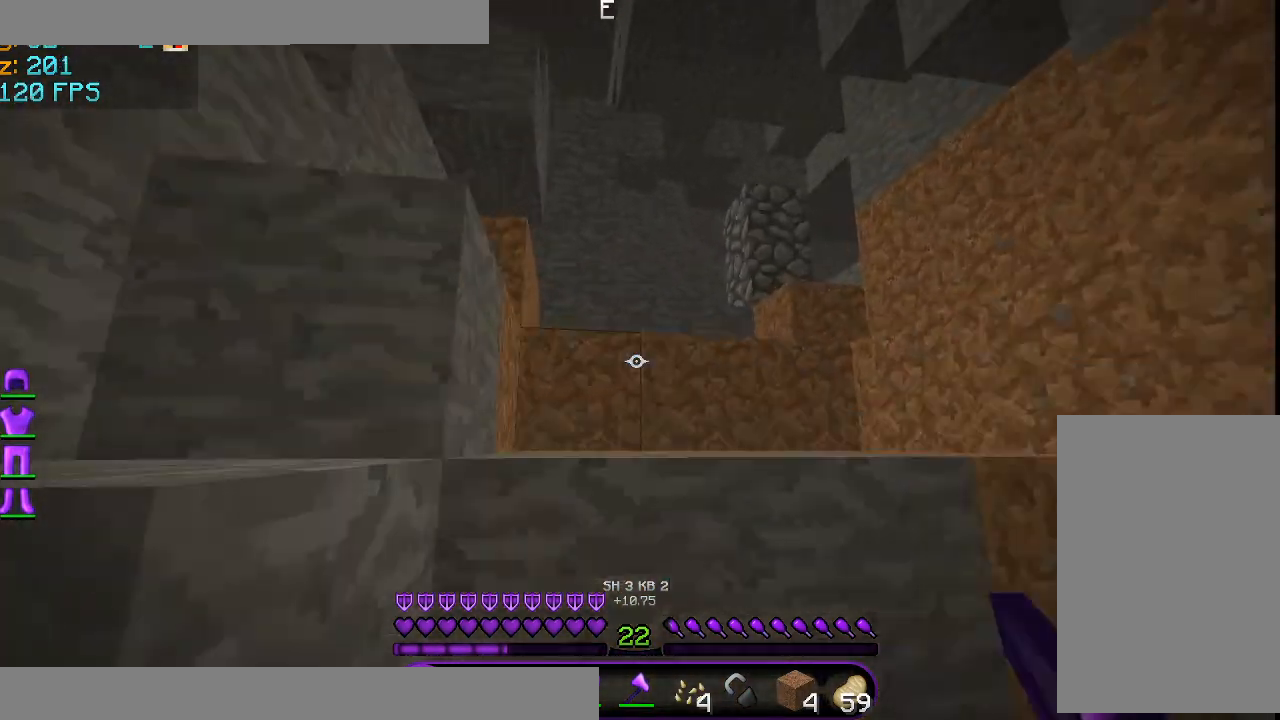
{"keys": ["space", "w"], "mouse": [], "events": []}
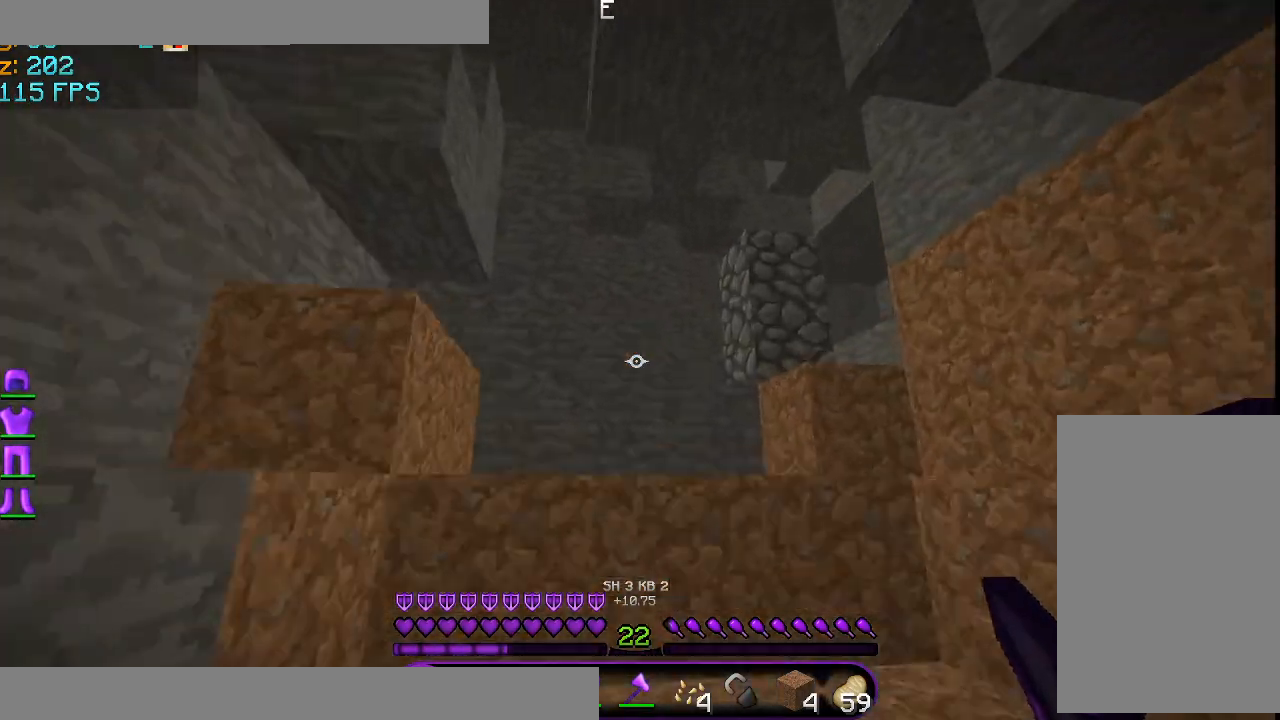
{"keys": ["a", "space", "w"], "mouse": [], "events": [[375, "a", "down"]]}
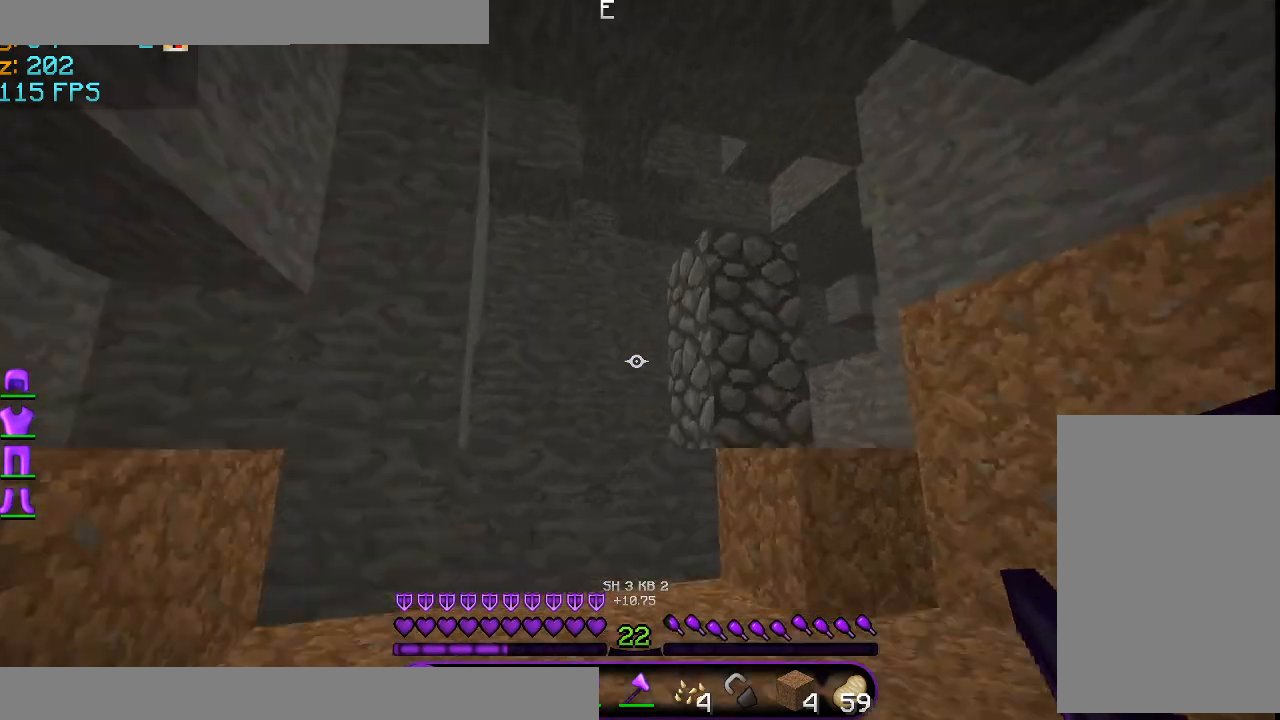
{"keys": ["space", "w"], "mouse": [], "events": [[292, "a", "up"]]}
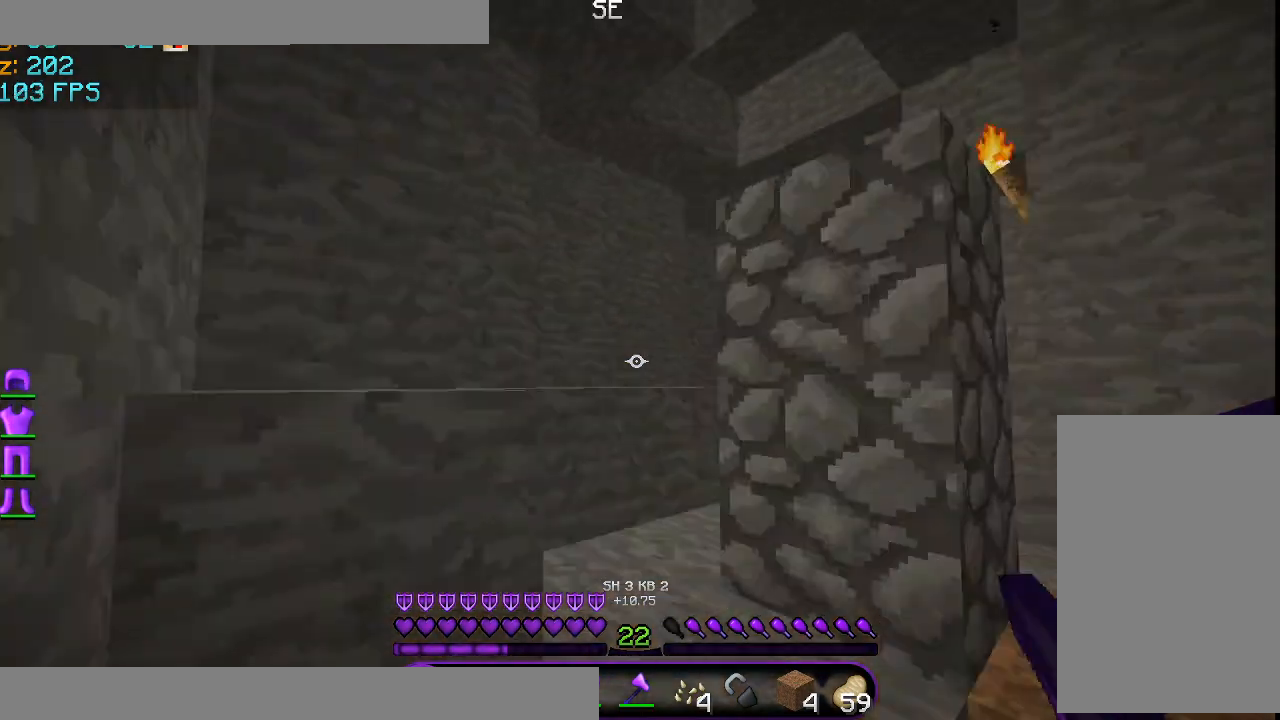
{"keys": ["a", "space", "w"], "mouse": [], "events": [[375, "a", "down"]]}
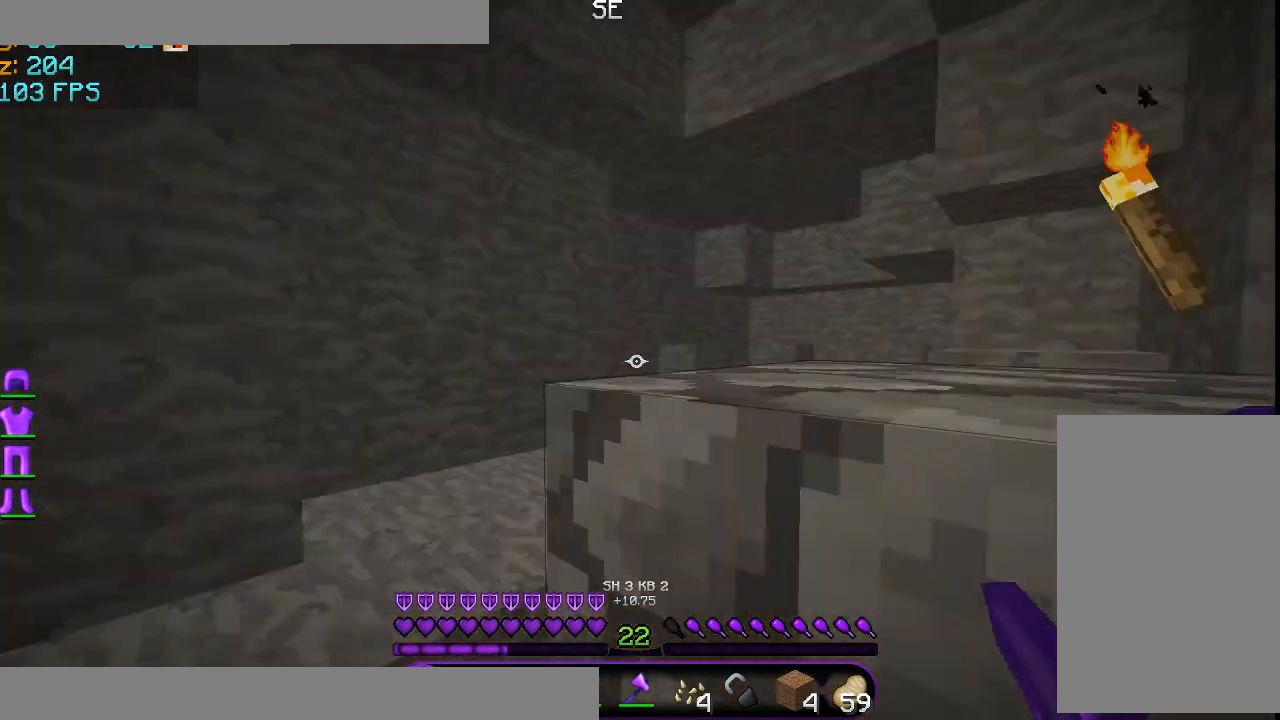
{"keys": ["a", "space", "w"], "mouse": [], "events": []}
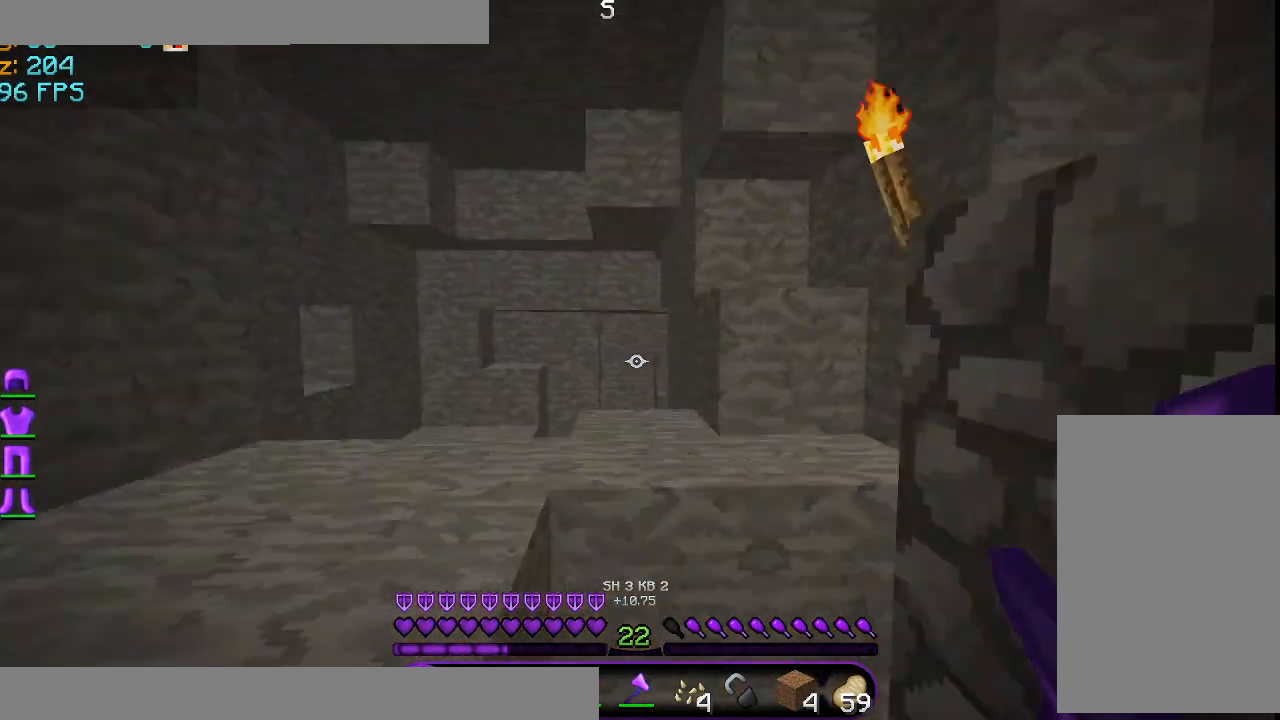
{"keys": ["a", "space", "w"], "mouse": [], "events": []}
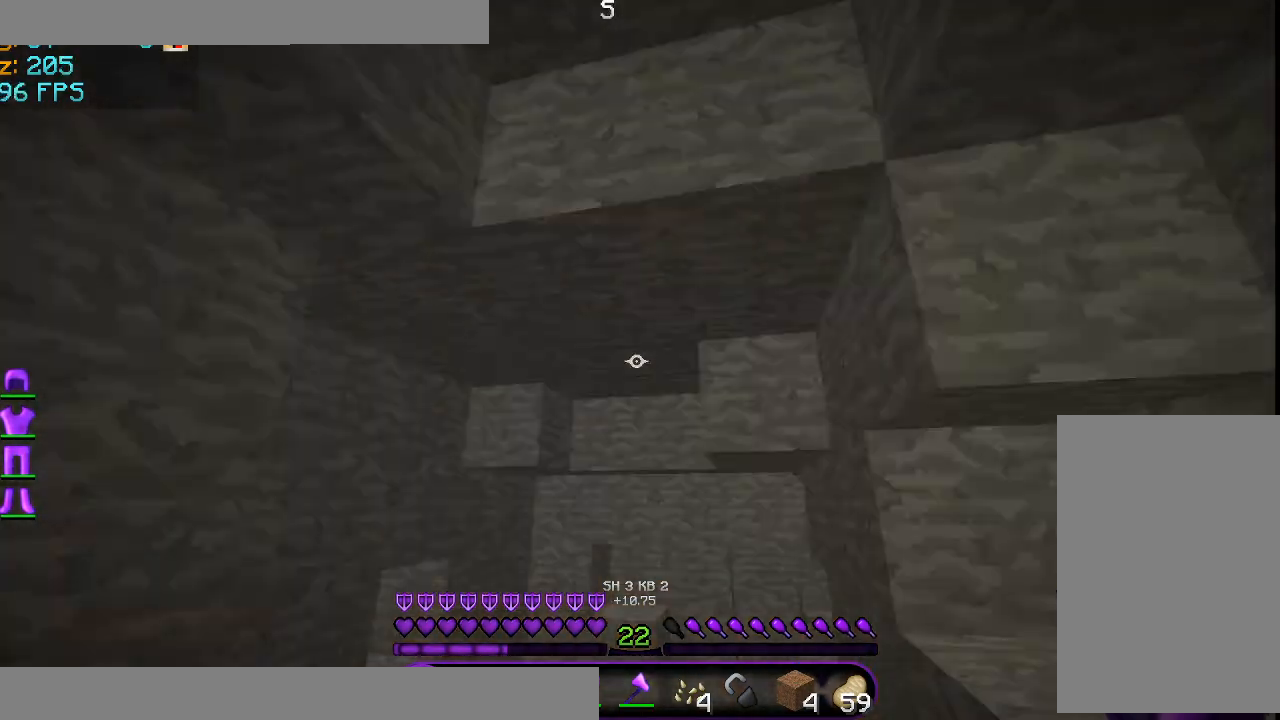
{"keys": ["w"], "mouse": [], "events": [[209, "a", "up"], [501, "space", "up"]]}
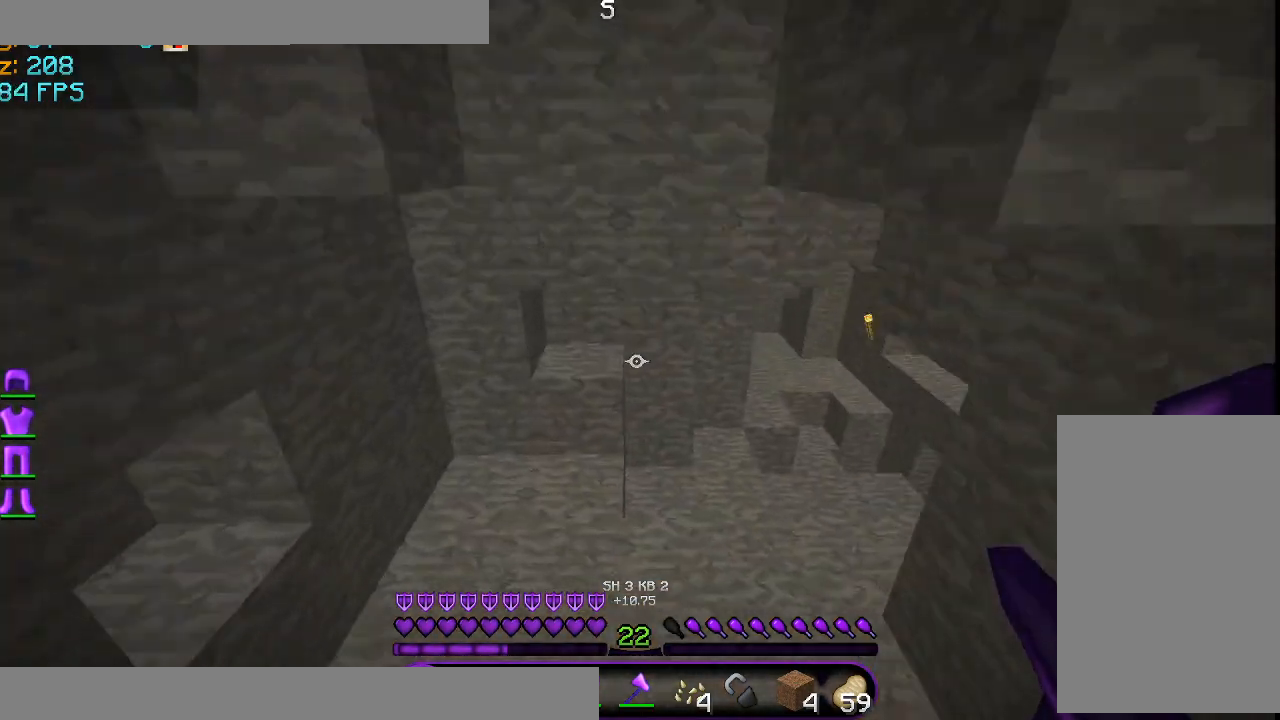
{"keys": ["w"], "mouse": [], "events": []}
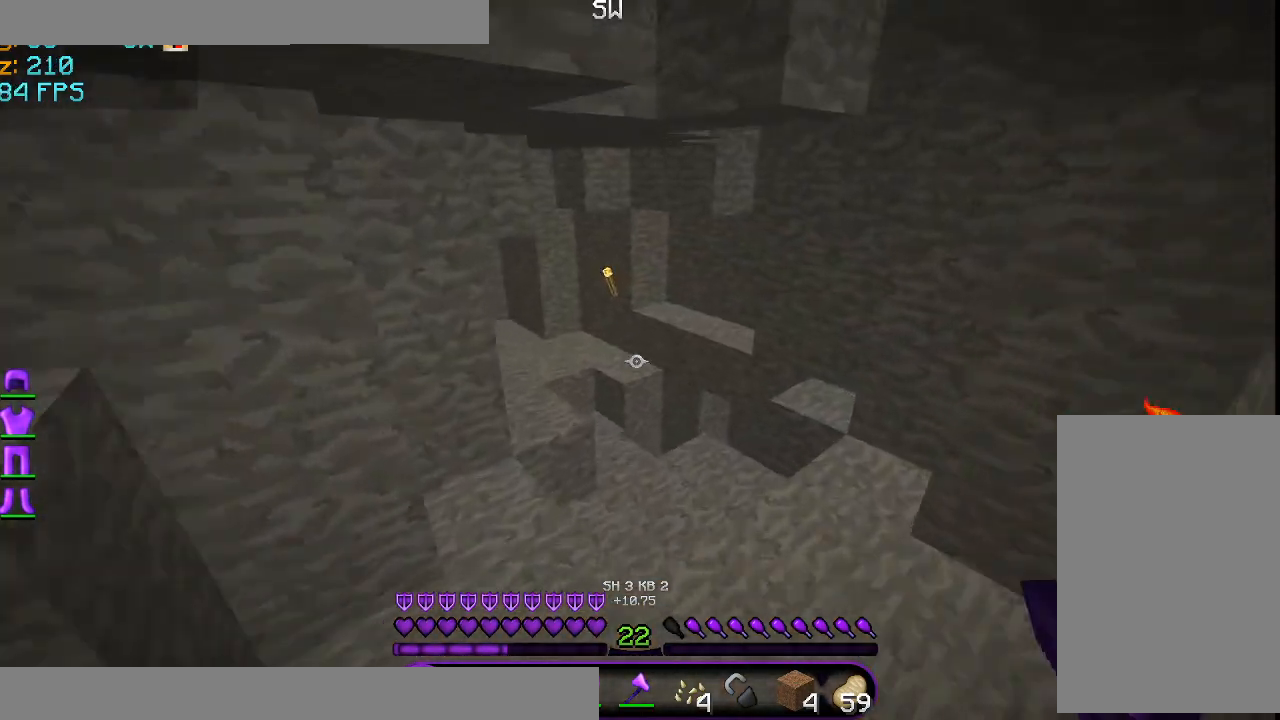
{"keys": ["w"], "mouse": [], "events": []}